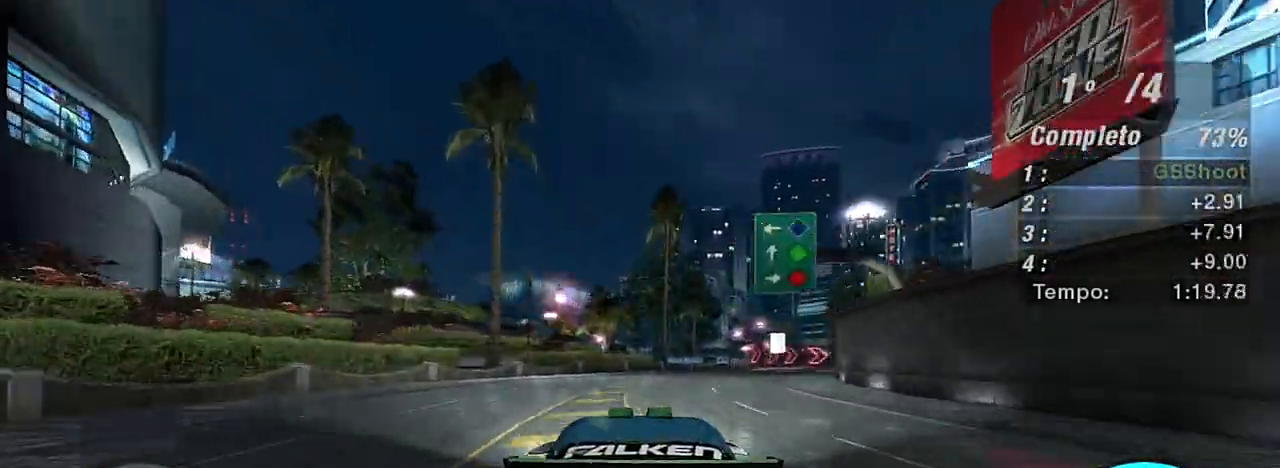
Gameplay with a controller (Xbox layout); each line is a JSON object with the inputs held at the frame after it. "events" lists button and stick changes between this image and that frame as [ms after this image, input, new state], when the widget could be followed in between. Not read: L3.
{"buttons": ["R2"], "left_stick": "right", "right_stick": "center", "events": [[34, "left_stick", "down-left"], [201, "left_stick", "center"], [267, "left_stick", "right"]]}
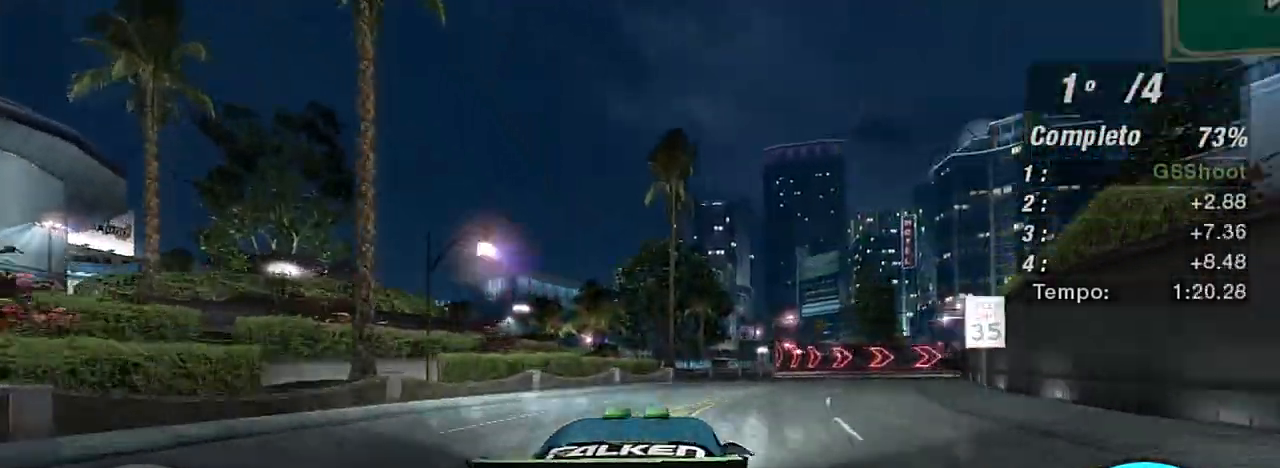
{"buttons": [], "left_stick": "center", "right_stick": "center", "events": [[33, "R2", "up"], [33, "left_stick", "up-right"], [133, "L2", "down"], [334, "L2", "up"], [434, "left_stick", "center"]]}
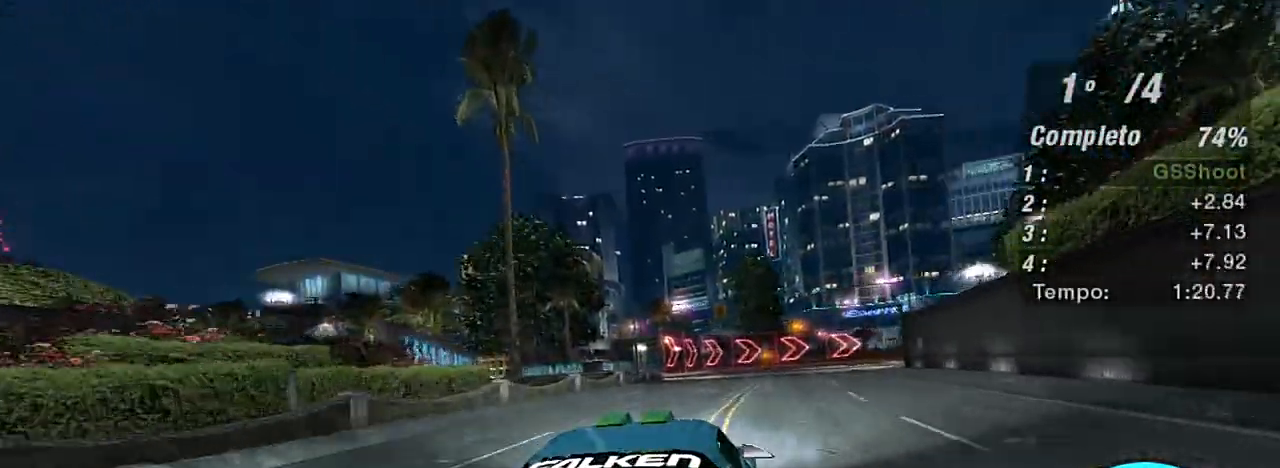
{"buttons": ["L2"], "left_stick": "center", "right_stick": "center", "events": [[133, "L2", "down"], [300, "L2", "up"], [433, "L2", "down"]]}
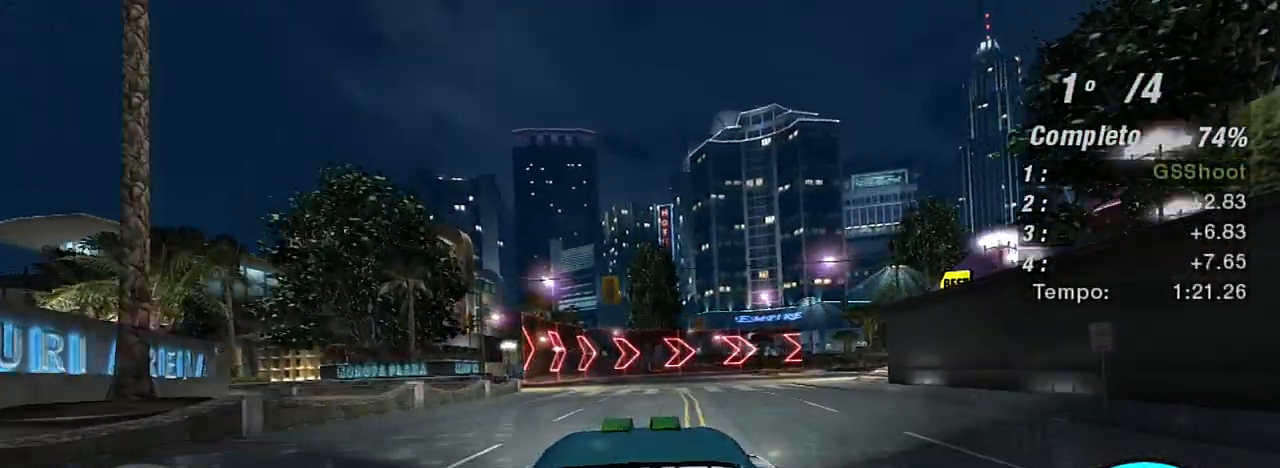
{"buttons": [], "left_stick": "up-right", "right_stick": "center", "events": [[100, "left_stick", "right"], [300, "L2", "up"], [434, "L1", "down"], [434, "left_stick", "up-right"], [500, "L1", "up"]]}
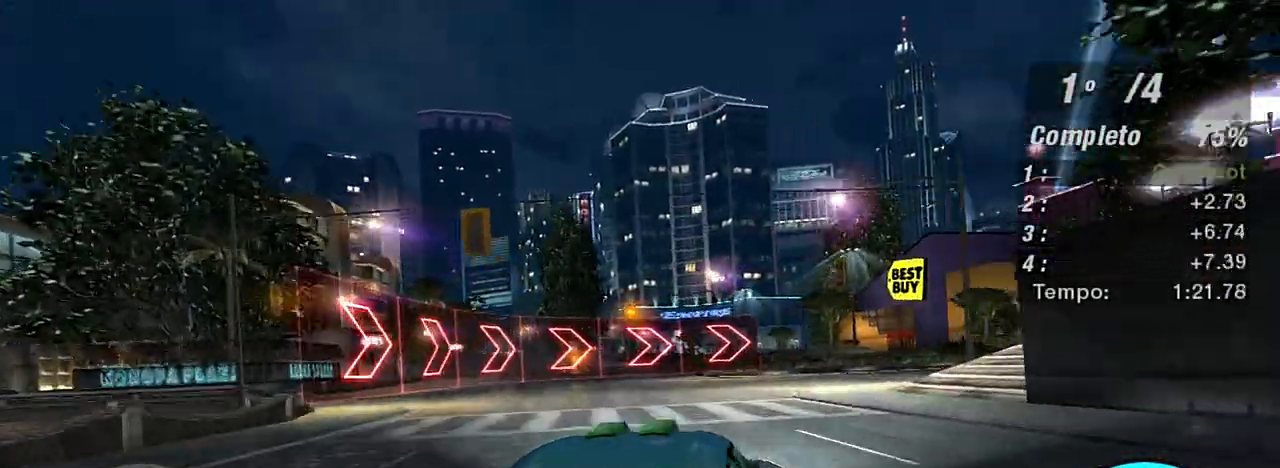
{"buttons": ["R2"], "left_stick": "right", "right_stick": "center", "events": [[67, "R2", "down"], [101, "left_stick", "center"], [234, "left_stick", "left"], [401, "left_stick", "center"], [468, "left_stick", "right"]]}
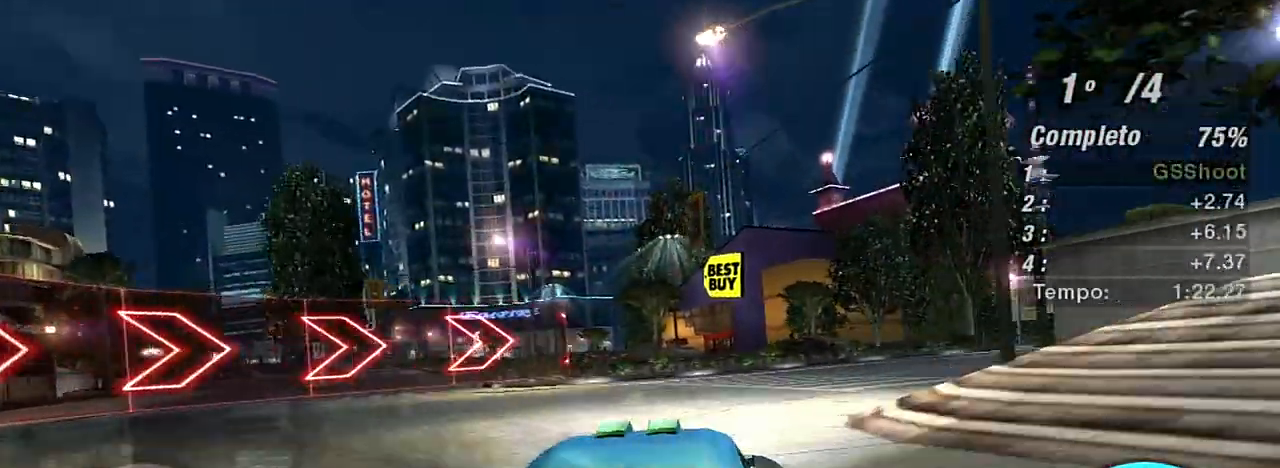
{"buttons": ["R2"], "left_stick": "up-right", "right_stick": "center", "events": [[501, "left_stick", "up-right"]]}
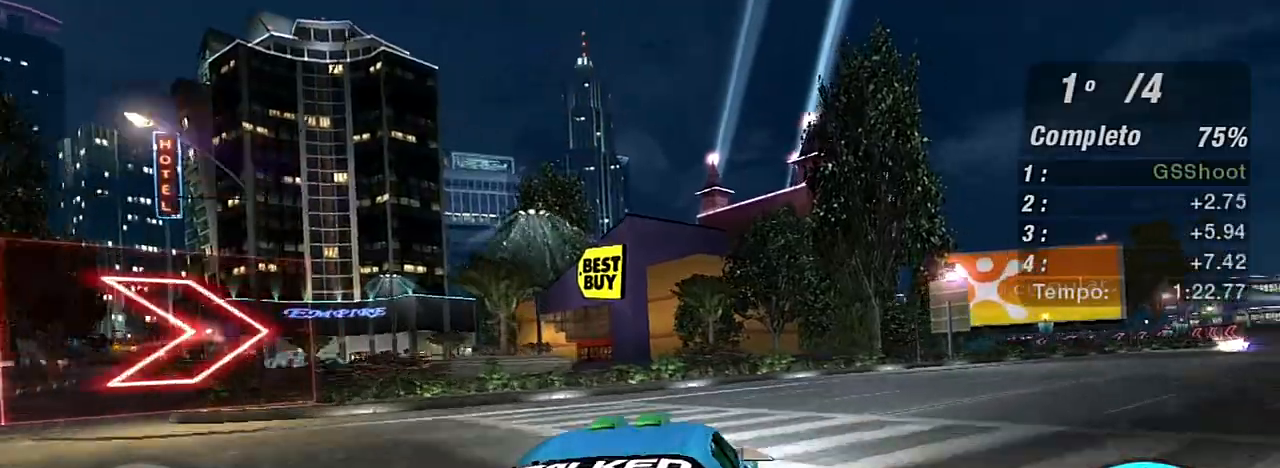
{"buttons": ["R2"], "left_stick": "up-right", "right_stick": "center", "events": []}
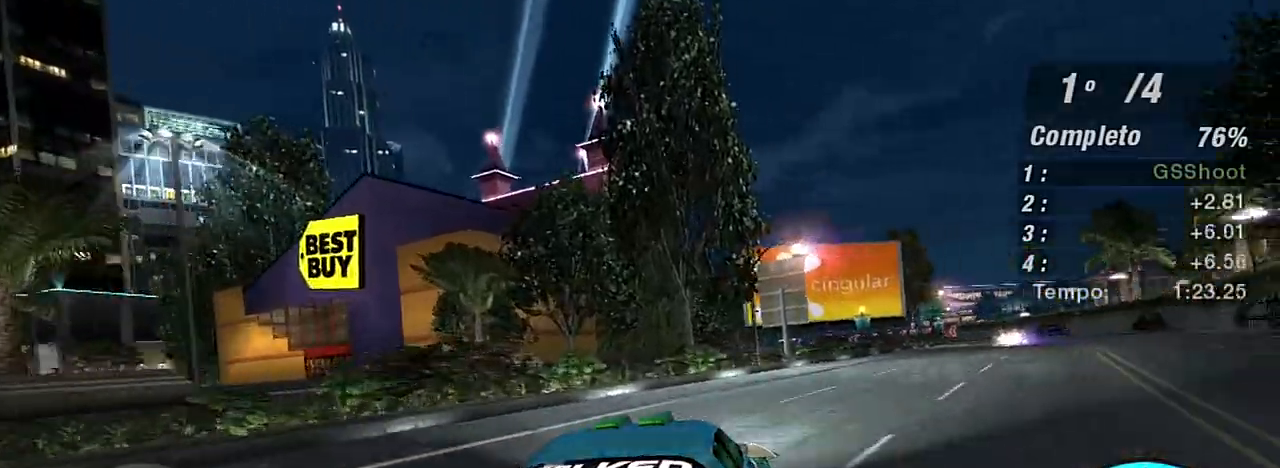
{"buttons": ["R2"], "left_stick": "center", "right_stick": "center", "events": [[267, "left_stick", "center"]]}
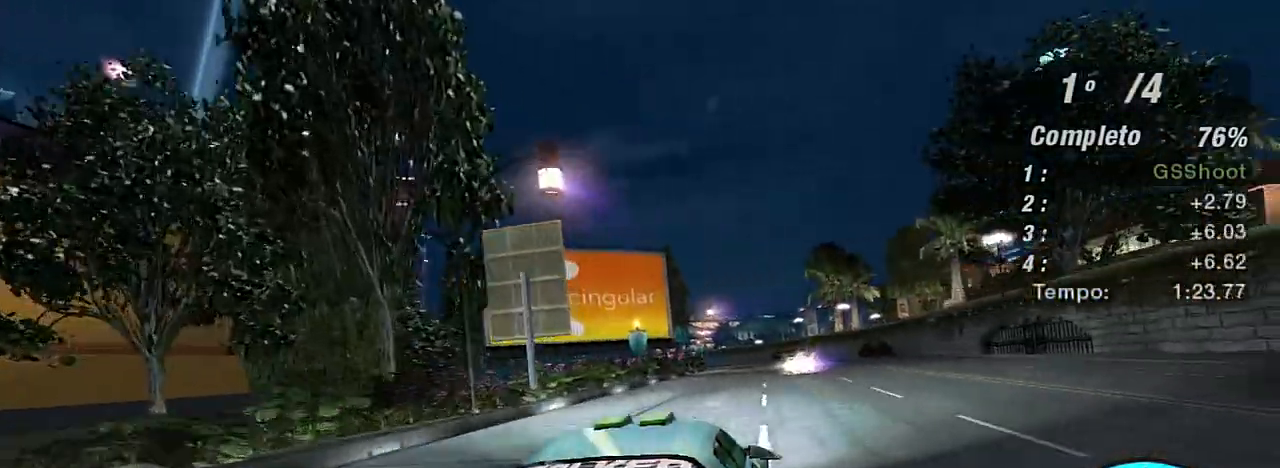
{"buttons": ["R2"], "left_stick": "up", "right_stick": "center", "events": [[101, "left_stick", "up-left"], [267, "left_stick", "up"]]}
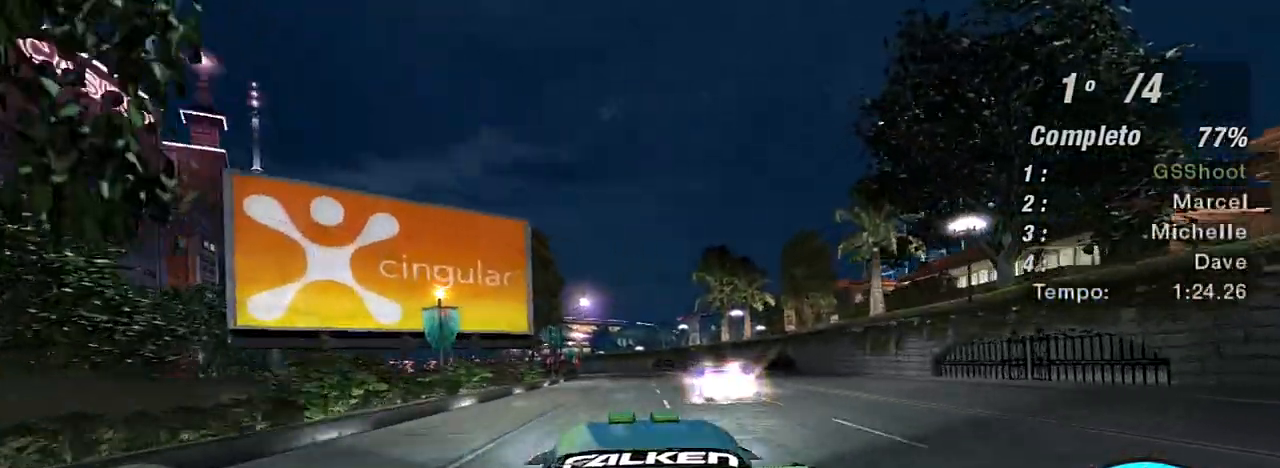
{"buttons": ["R2"], "left_stick": "up-left", "right_stick": "center", "events": [[33, "left_stick", "up-right"], [300, "left_stick", "up-left"]]}
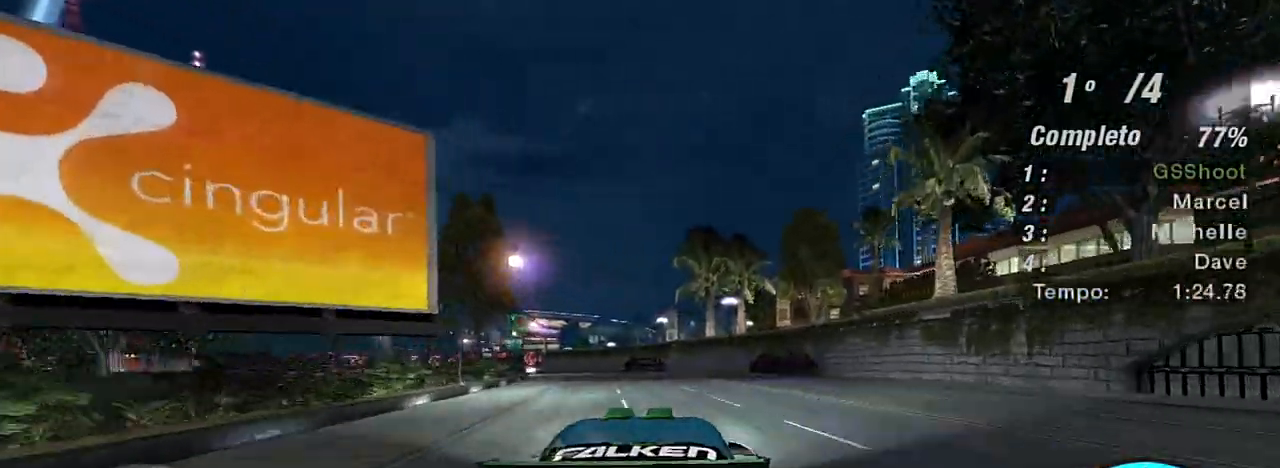
{"buttons": ["R2"], "left_stick": "center", "right_stick": "center", "events": [[33, "left_stick", "center"], [200, "left_stick", "up-left"], [433, "left_stick", "center"]]}
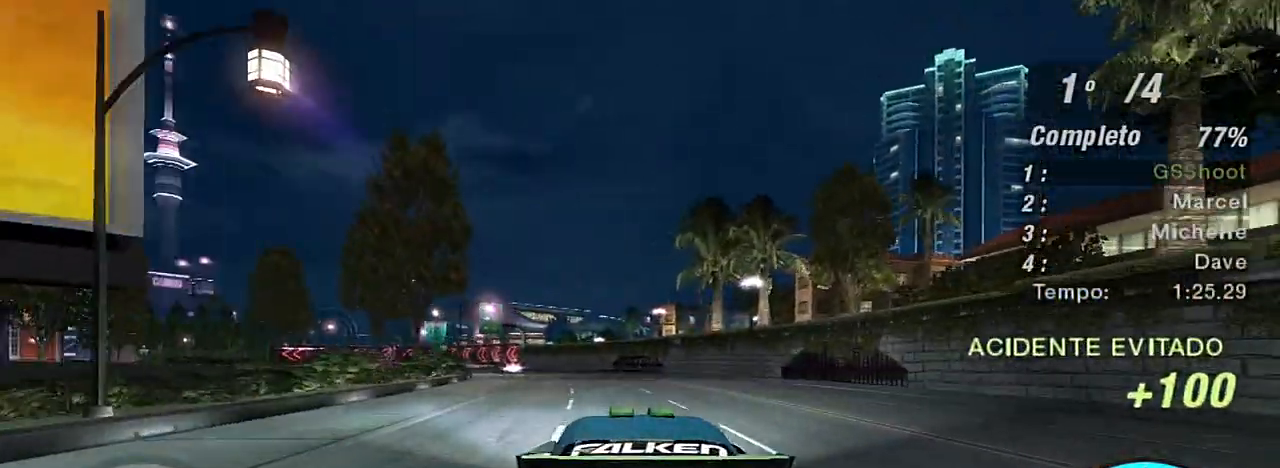
{"buttons": ["R2"], "left_stick": "left", "right_stick": "center", "events": [[67, "left_stick", "left"], [234, "left_stick", "center"], [334, "left_stick", "left"]]}
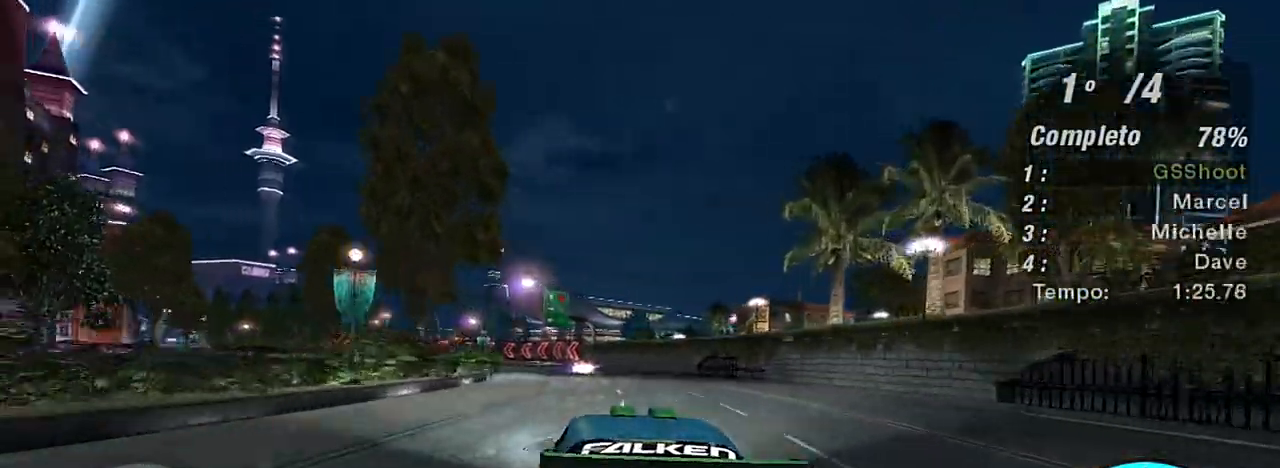
{"buttons": ["R2"], "left_stick": "up-right", "right_stick": "center", "events": [[33, "left_stick", "center"], [400, "left_stick", "up-right"]]}
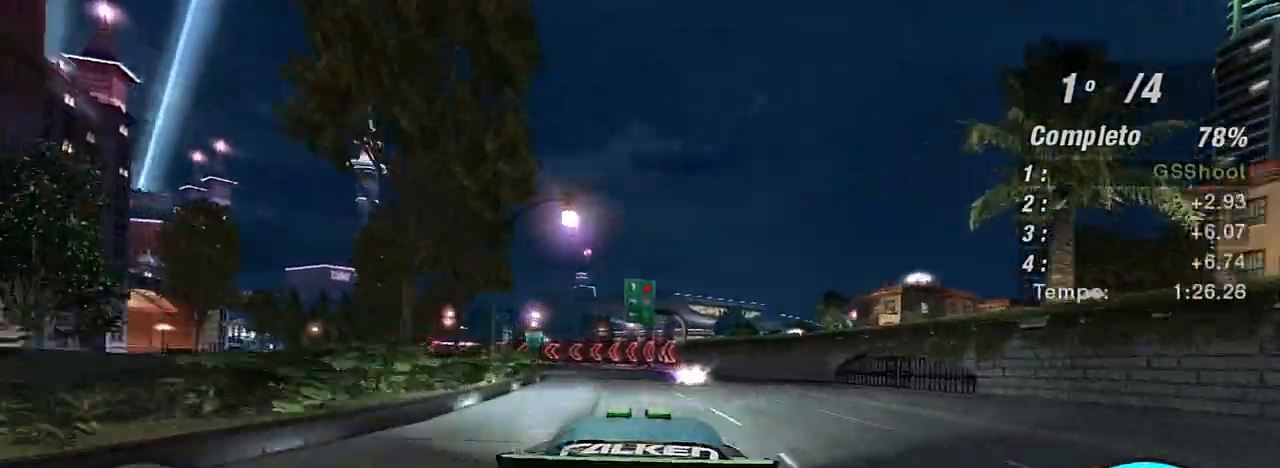
{"buttons": ["R2"], "left_stick": "up-left", "right_stick": "center", "events": [[33, "left_stick", "up"], [400, "left_stick", "up-left"]]}
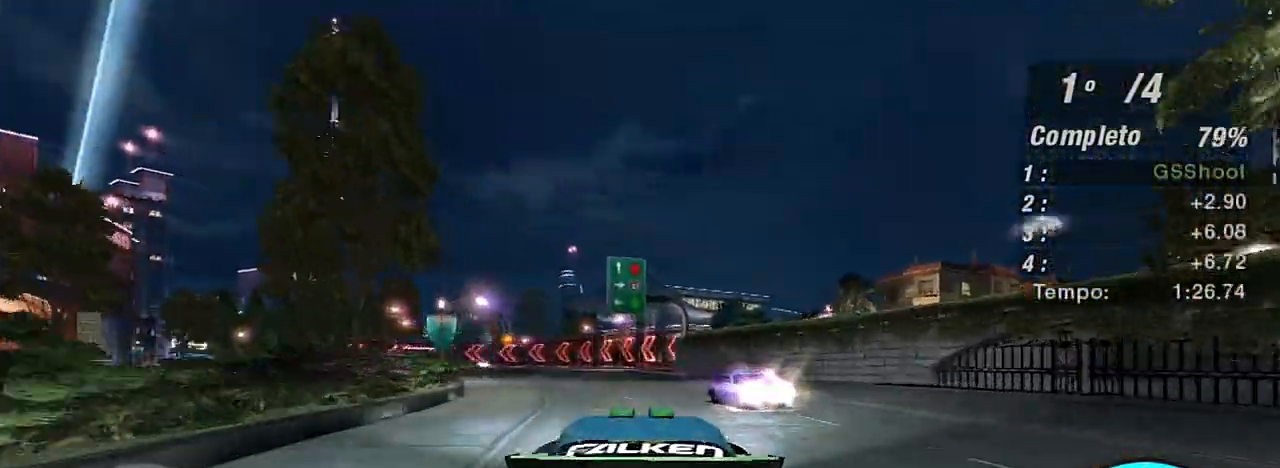
{"buttons": ["R2"], "left_stick": "left", "right_stick": "center", "events": [[100, "left_stick", "center"], [234, "R1", "down"], [267, "left_stick", "left"], [334, "R1", "up"]]}
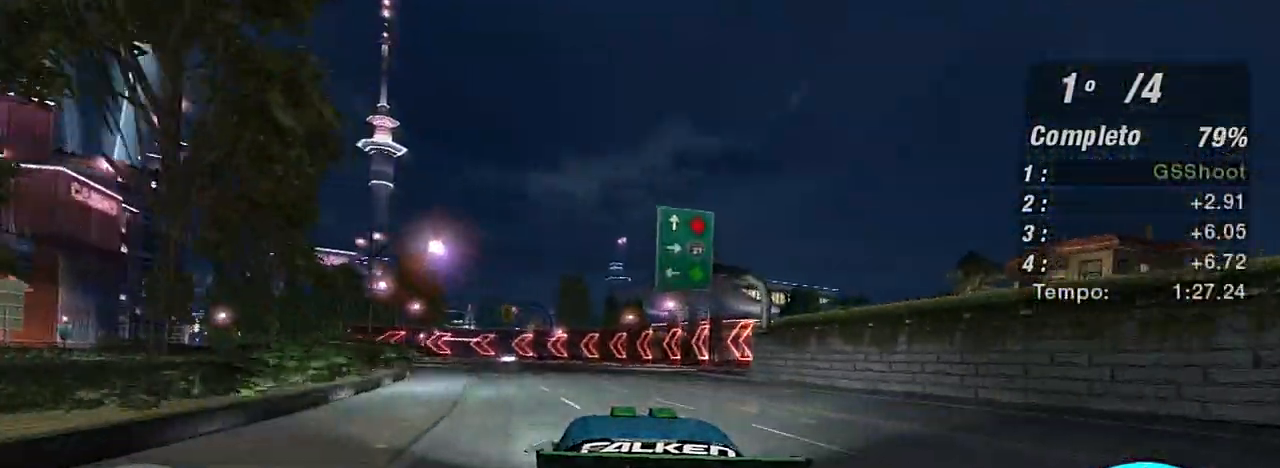
{"buttons": ["R2"], "left_stick": "up-right", "right_stick": "center", "events": [[100, "left_stick", "center"], [500, "left_stick", "up-right"]]}
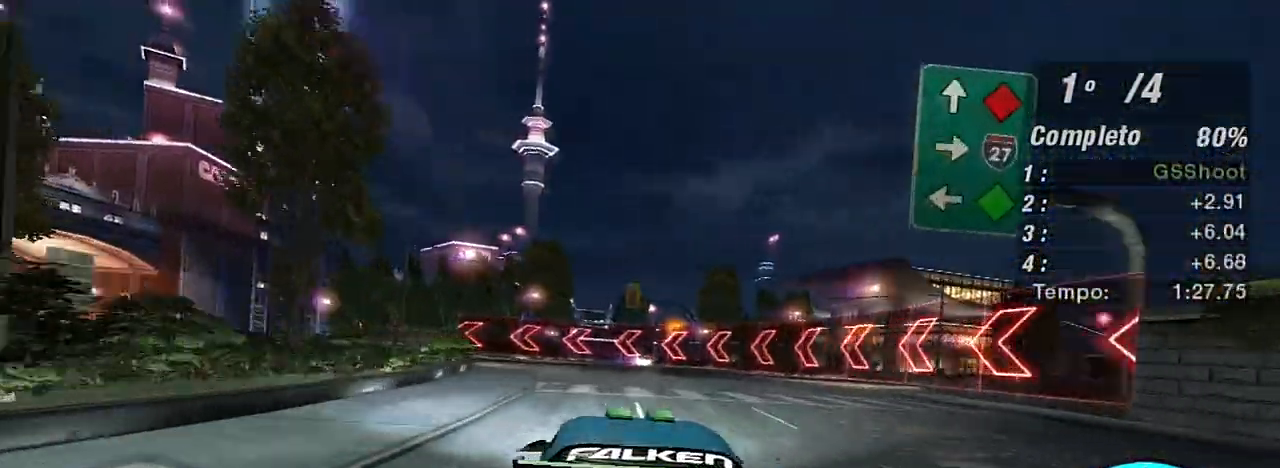
{"buttons": ["L2"], "left_stick": "left", "right_stick": "center", "events": [[67, "left_stick", "center"], [100, "L2", "down"], [134, "R2", "up"], [134, "left_stick", "left"]]}
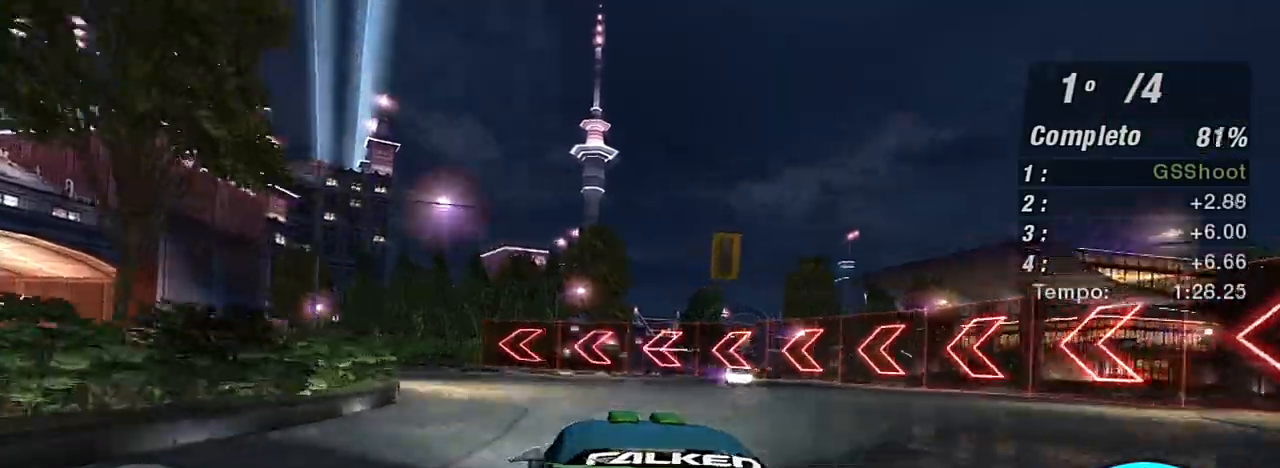
{"buttons": [], "left_stick": "center", "right_stick": "center", "events": [[33, "L2", "up"], [267, "left_stick", "center"]]}
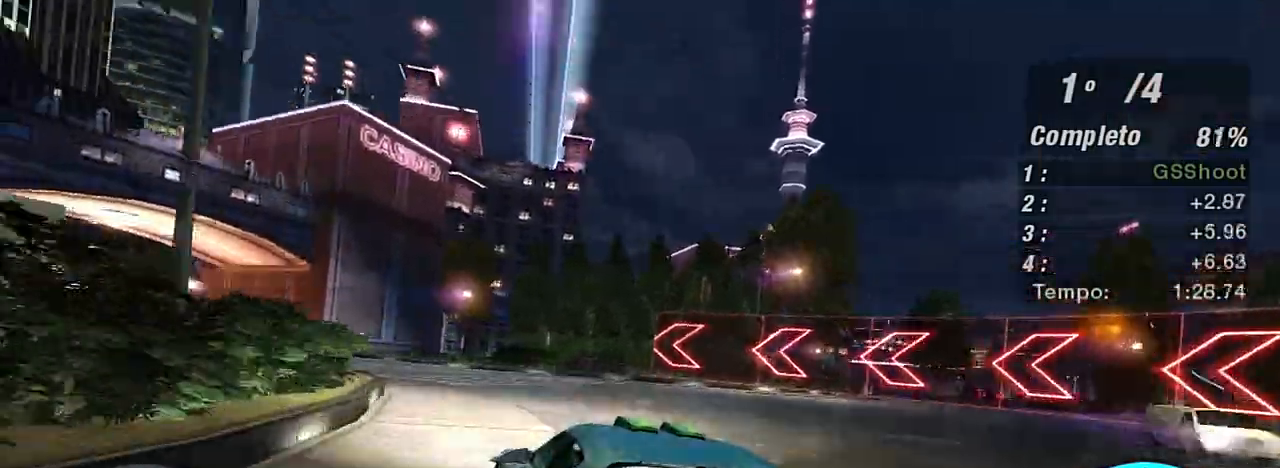
{"buttons": ["R2"], "left_stick": "up", "right_stick": "center", "events": [[67, "R2", "down"], [200, "L1", "down"], [200, "left_stick", "up"], [334, "left_stick", "up-right"], [367, "L1", "up"], [501, "left_stick", "up"]]}
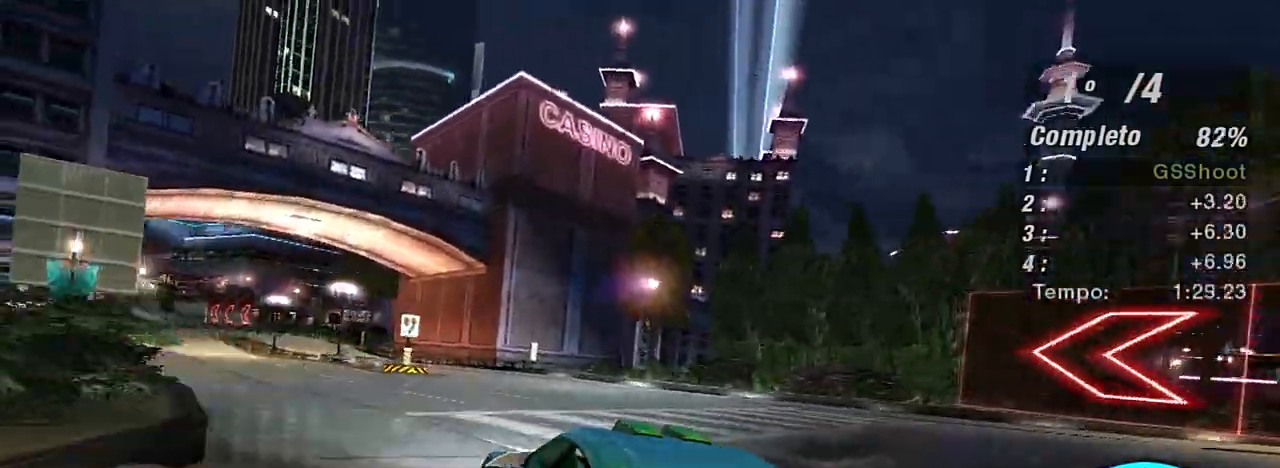
{"buttons": ["R2"], "left_stick": "right", "right_stick": "center", "events": [[166, "left_stick", "center"], [233, "left_stick", "up-right"], [433, "left_stick", "right"]]}
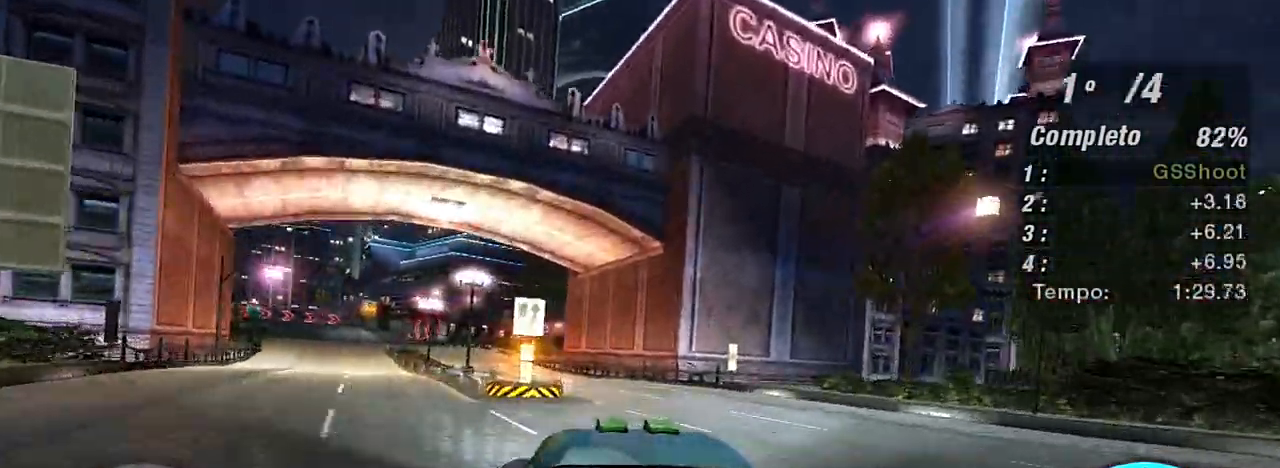
{"buttons": ["R2"], "left_stick": "left", "right_stick": "center", "events": [[167, "left_stick", "left"]]}
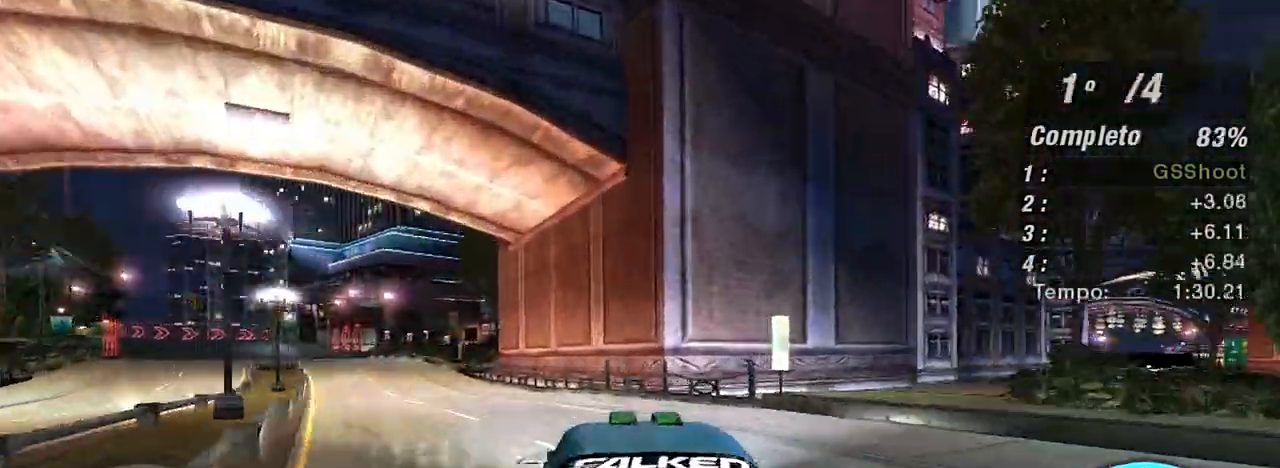
{"buttons": ["R2"], "left_stick": "left", "right_stick": "center", "events": [[233, "left_stick", "center"], [367, "left_stick", "left"]]}
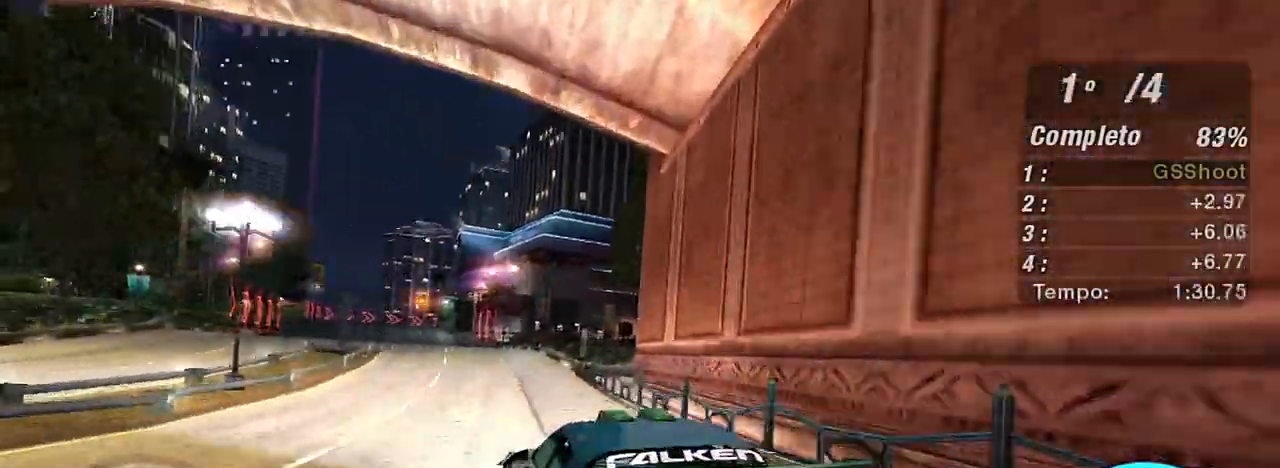
{"buttons": ["R2"], "left_stick": "center", "right_stick": "center", "events": [[34, "left_stick", "center"], [100, "left_stick", "up-right"], [267, "left_stick", "up"], [367, "left_stick", "left"], [467, "left_stick", "center"]]}
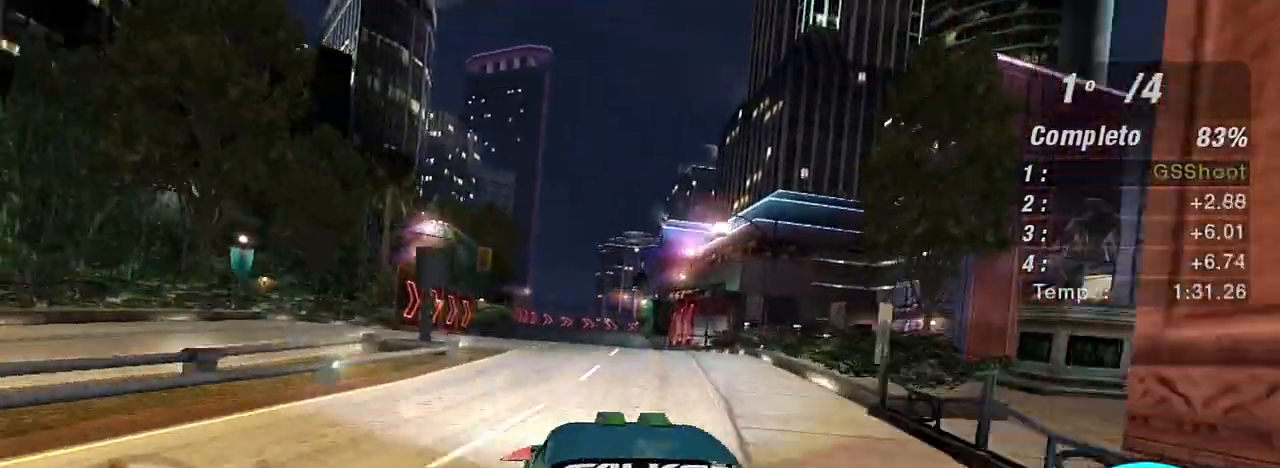
{"buttons": ["R2"], "left_stick": "center", "right_stick": "center", "events": [[133, "left_stick", "up-right"], [300, "left_stick", "left"], [467, "left_stick", "center"]]}
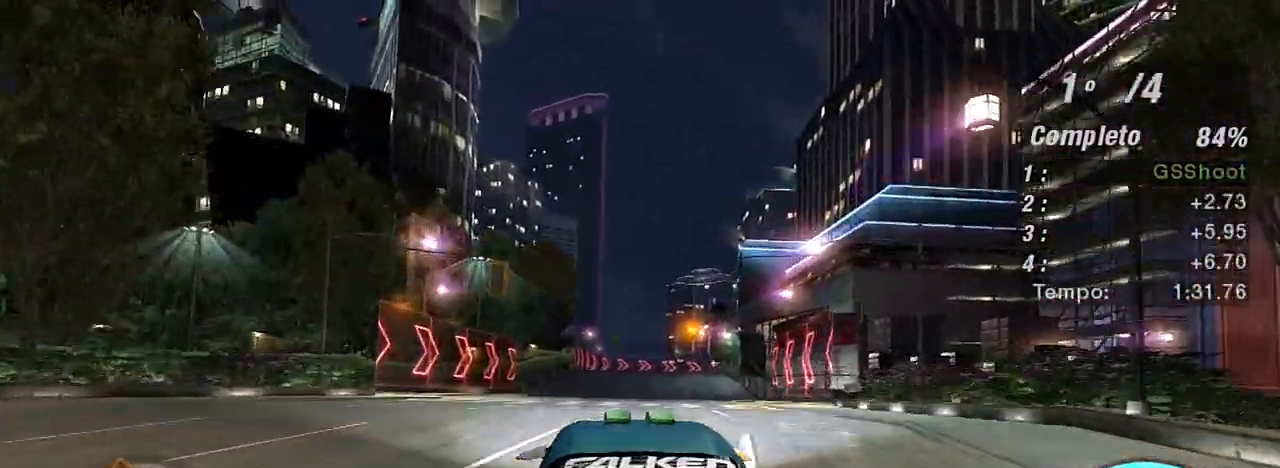
{"buttons": ["R2"], "left_stick": "center", "right_stick": "center", "events": [[267, "left_stick", "up-right"], [501, "left_stick", "center"]]}
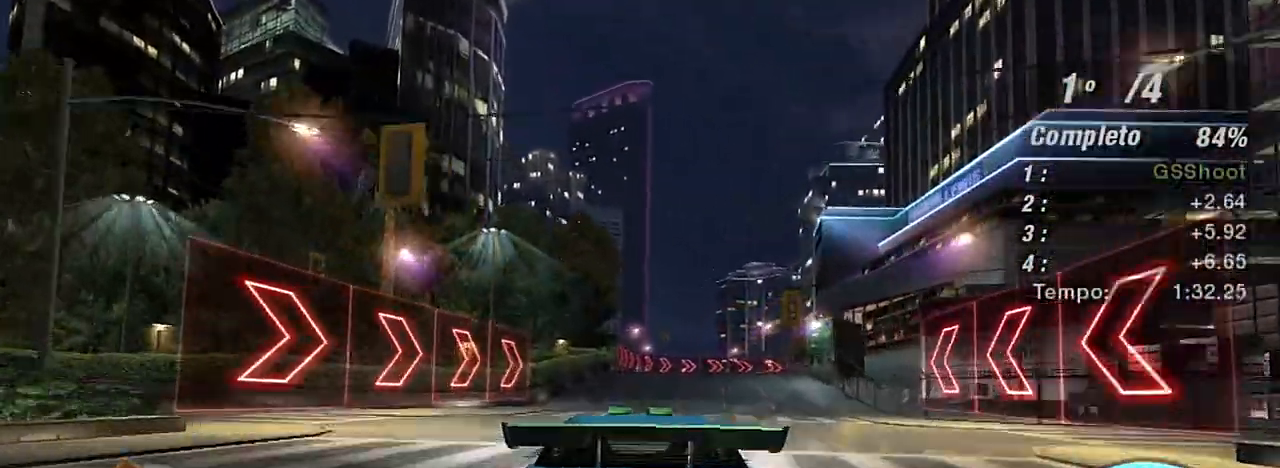
{"buttons": ["R2"], "left_stick": "center", "right_stick": "center", "events": [[166, "left_stick", "up-right"], [400, "left_stick", "center"]]}
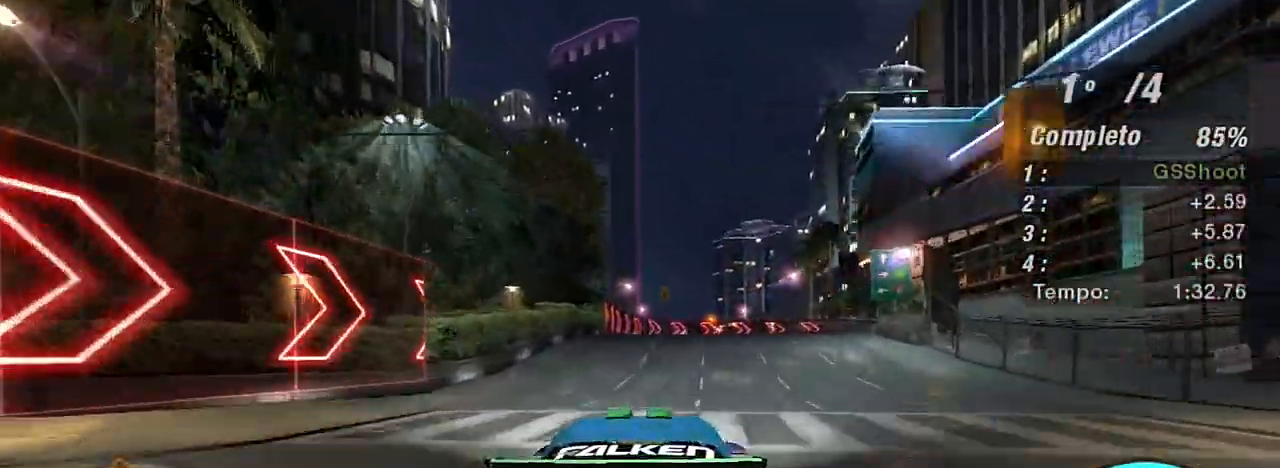
{"buttons": ["R2"], "left_stick": "center", "right_stick": "center", "events": []}